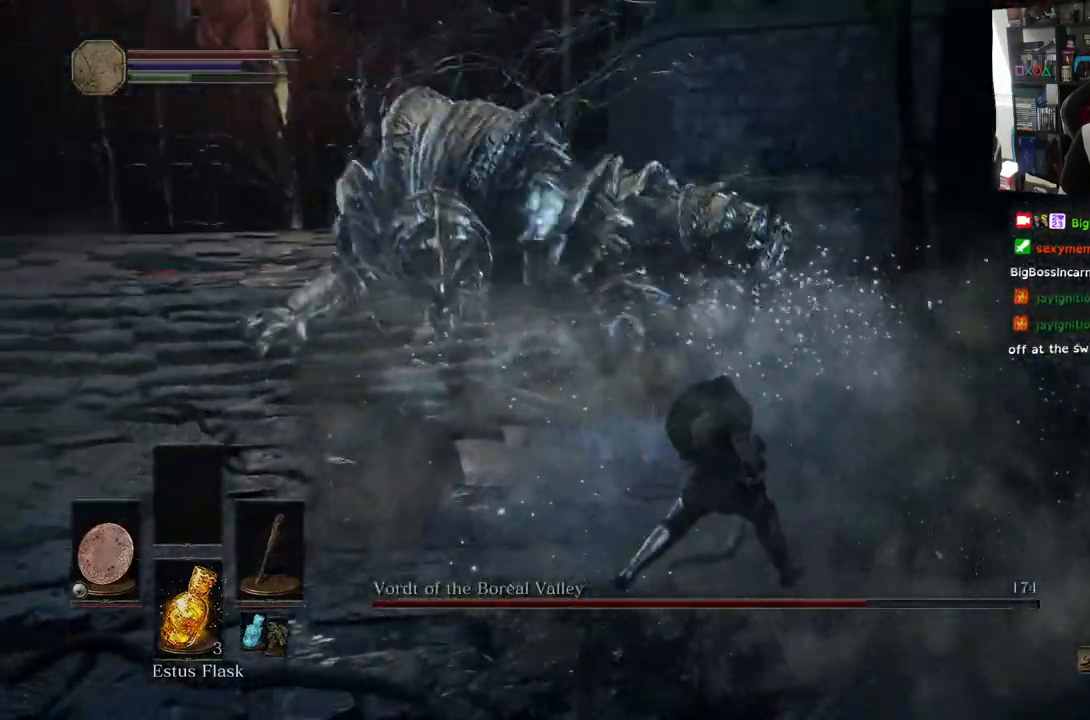
Gameplay with a controller (PlayStation layout); each line is a JSON object with the inputs held at the frame after it (dt_ms = milliseconds from this image to that frame). "events" lists button and stick changes between this image and that frame as [ms after this image, input, new state], when the widget could be followed in between.
{"dt_ms": 500, "buttons": [], "left_stick": "up-right", "right_stick": "center", "events": [[67, "left_stick", "up-right"], [100, "L1", "up"]]}
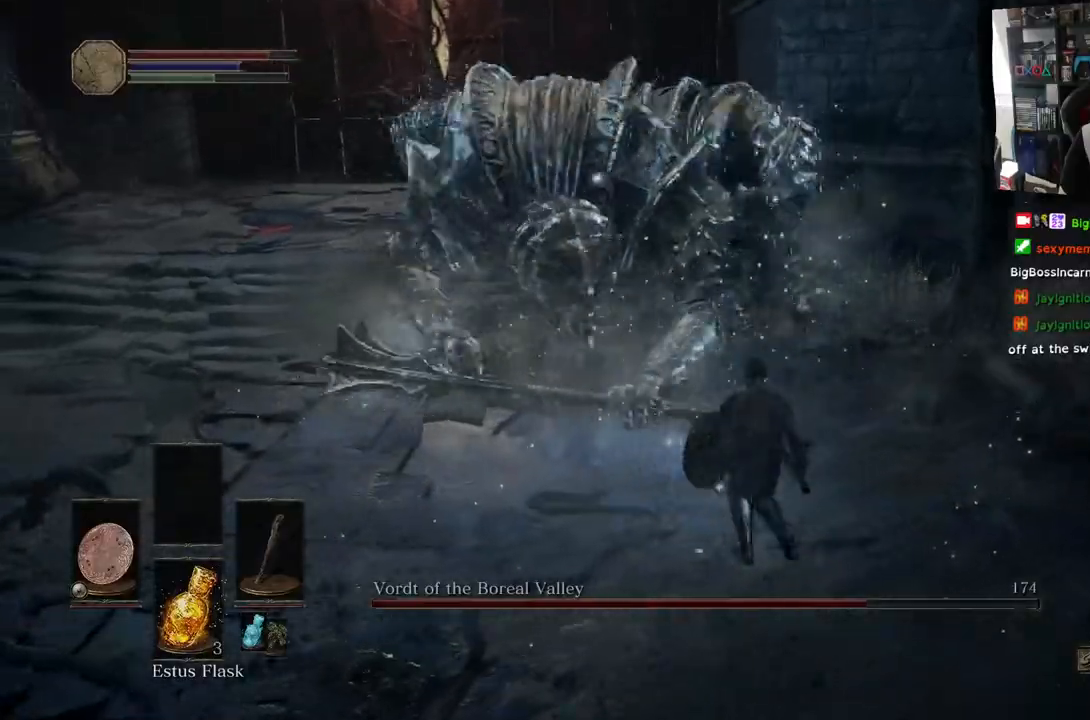
{"dt_ms": 500, "buttons": ["L1"], "left_stick": "up", "right_stick": "center", "events": [[217, "L1", "down"], [400, "left_stick", "up"]]}
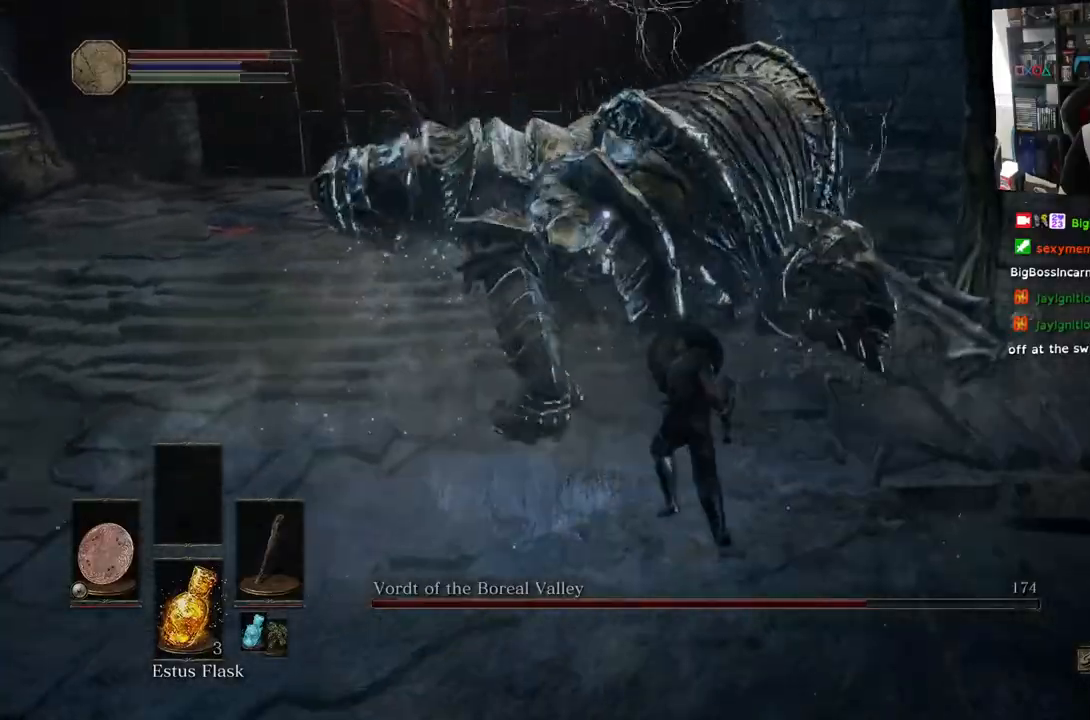
{"dt_ms": 500, "buttons": ["L1"], "left_stick": "up", "right_stick": "center", "events": [[167, "CIRCLE", "down"], [267, "CIRCLE", "up"]]}
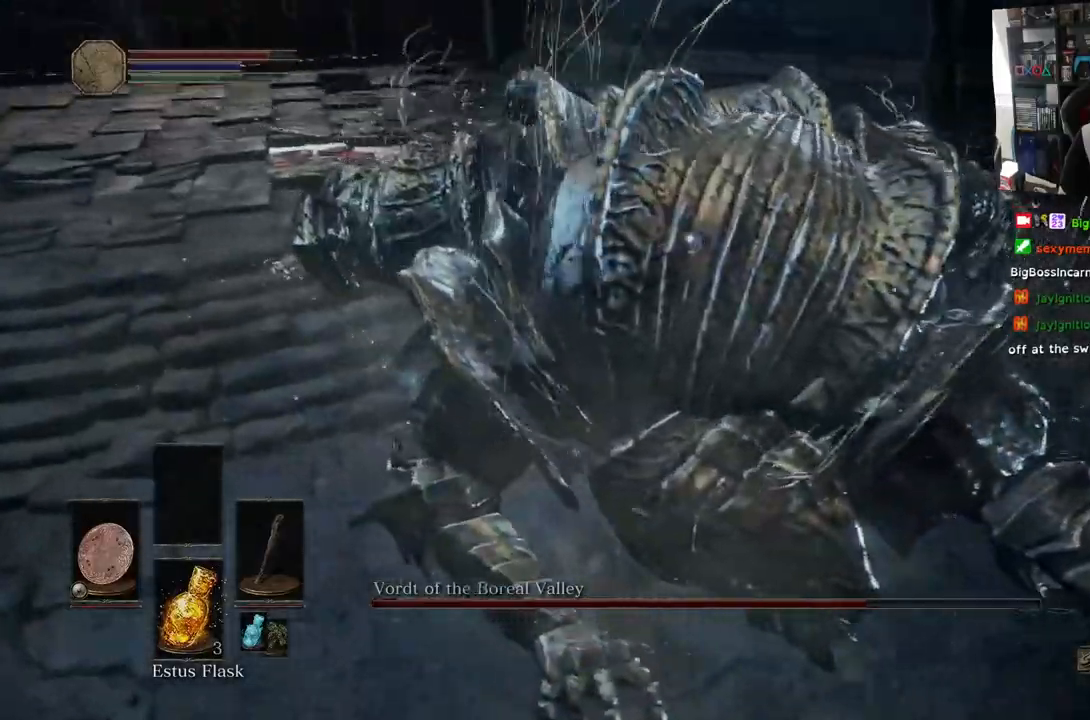
{"dt_ms": 500, "buttons": [], "left_stick": "up", "right_stick": "center", "events": [[50, "L1", "up"]]}
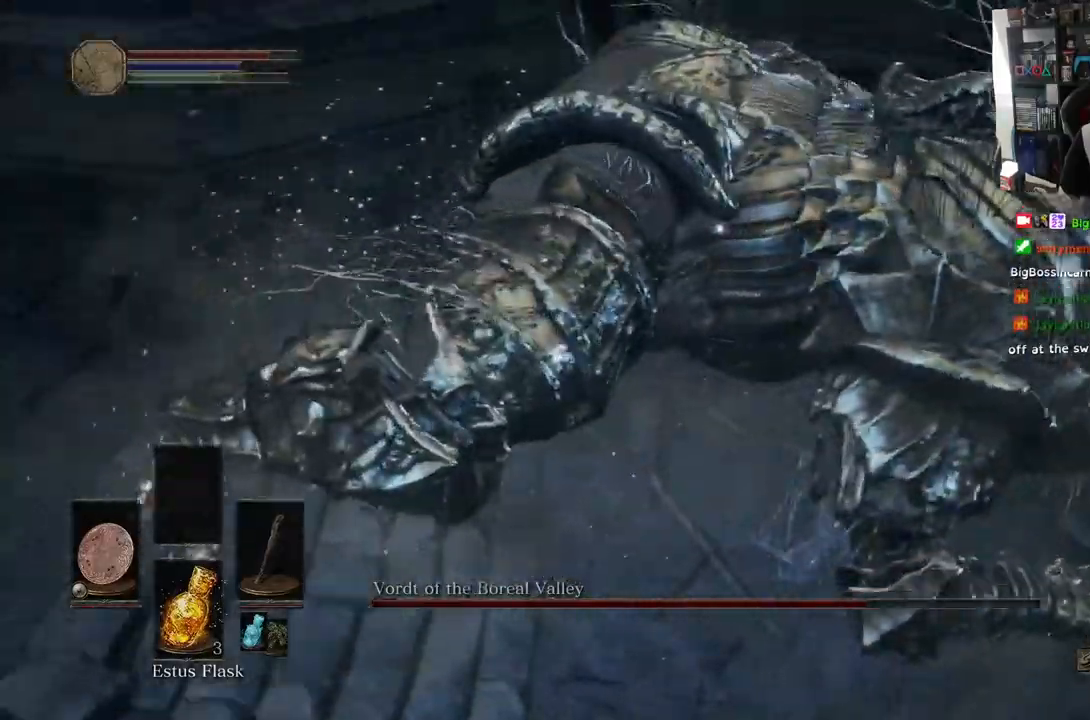
{"dt_ms": 500, "buttons": ["R1"], "left_stick": "up", "right_stick": "center", "events": [[183, "R1", "down"], [317, "R1", "up"], [433, "R1", "down"]]}
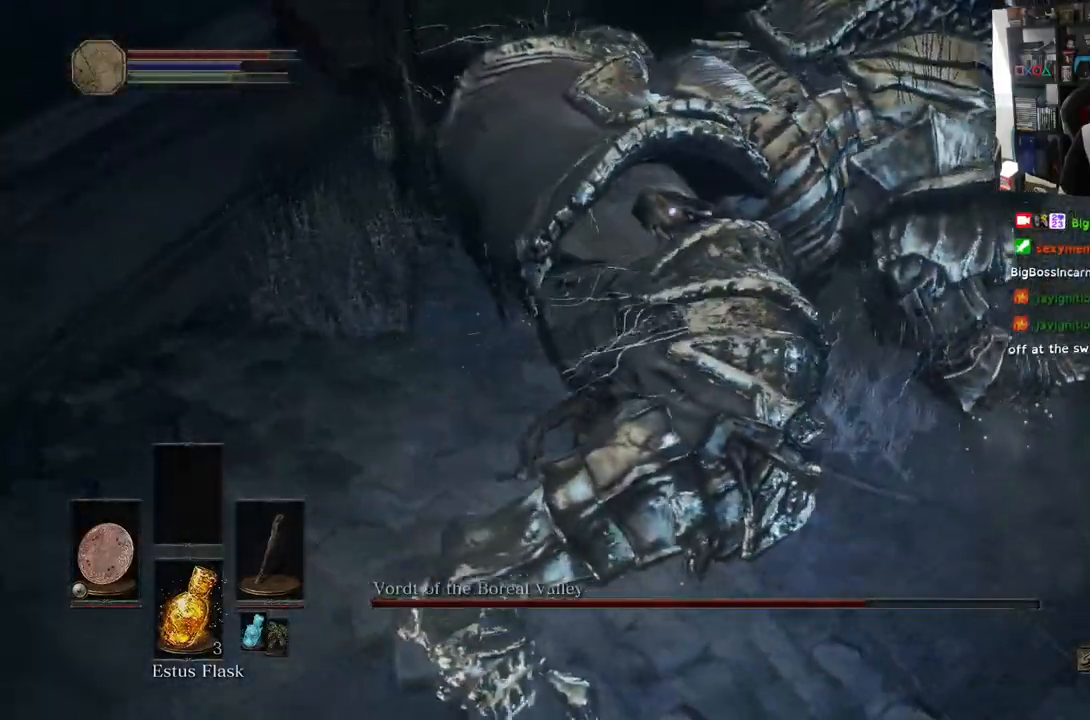
{"dt_ms": 500, "buttons": ["R1"], "left_stick": "up", "right_stick": "center", "events": [[50, "R1", "up"], [150, "R1", "down"], [283, "R1", "up"], [400, "R1", "down"]]}
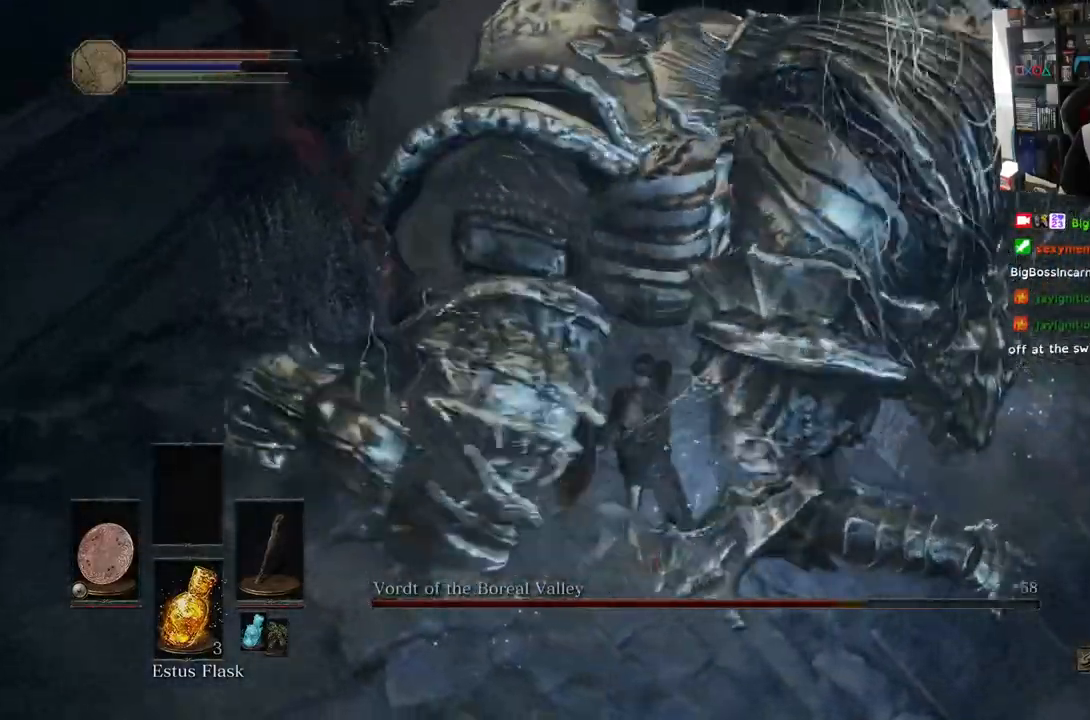
{"dt_ms": 1000, "buttons": ["R1"], "left_stick": "up", "right_stick": "center"}
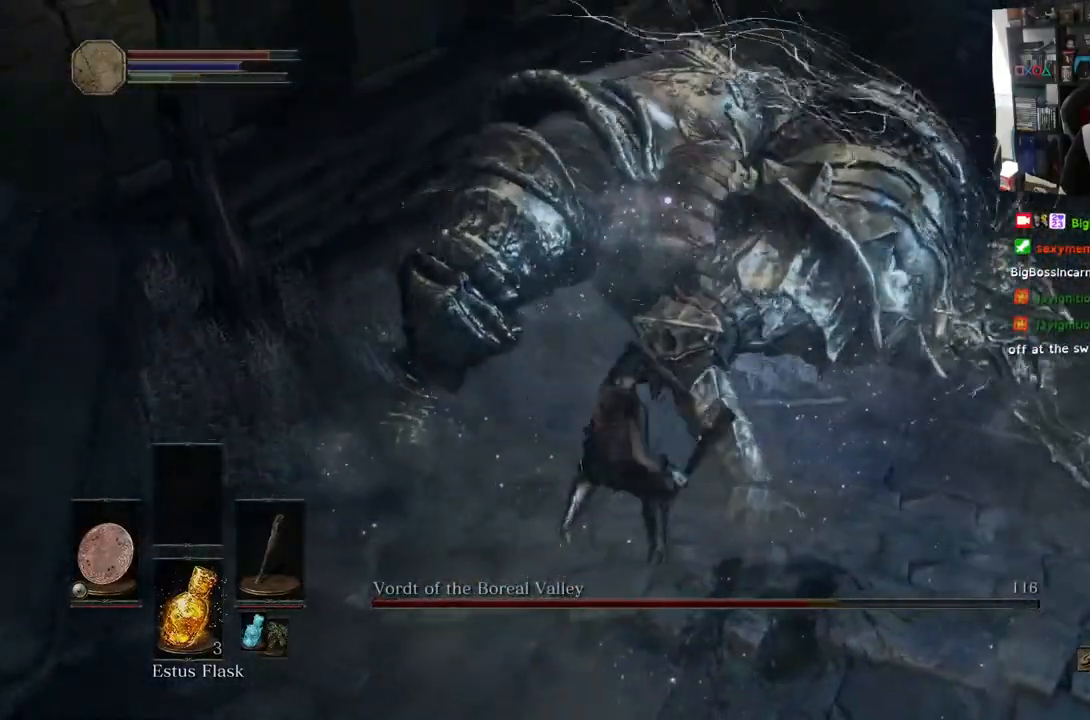
{"dt_ms": 500, "buttons": ["R1"], "left_stick": "up", "right_stick": "left", "events": [[67, "R1", "up"], [67, "right_stick", "left"], [150, "R1", "down"], [300, "R1", "up"], [400, "R1", "down"]]}
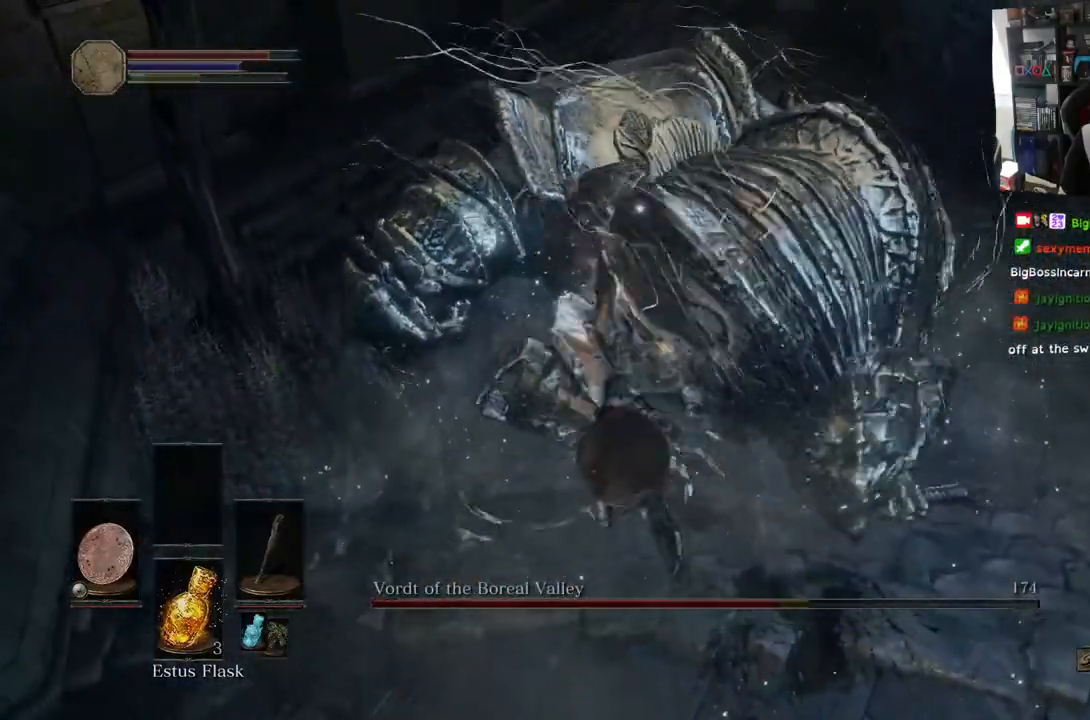
{"dt_ms": 500, "buttons": [], "left_stick": "up", "right_stick": "left", "events": [[67, "R1", "up"], [150, "R1", "down"], [317, "R1", "up"]]}
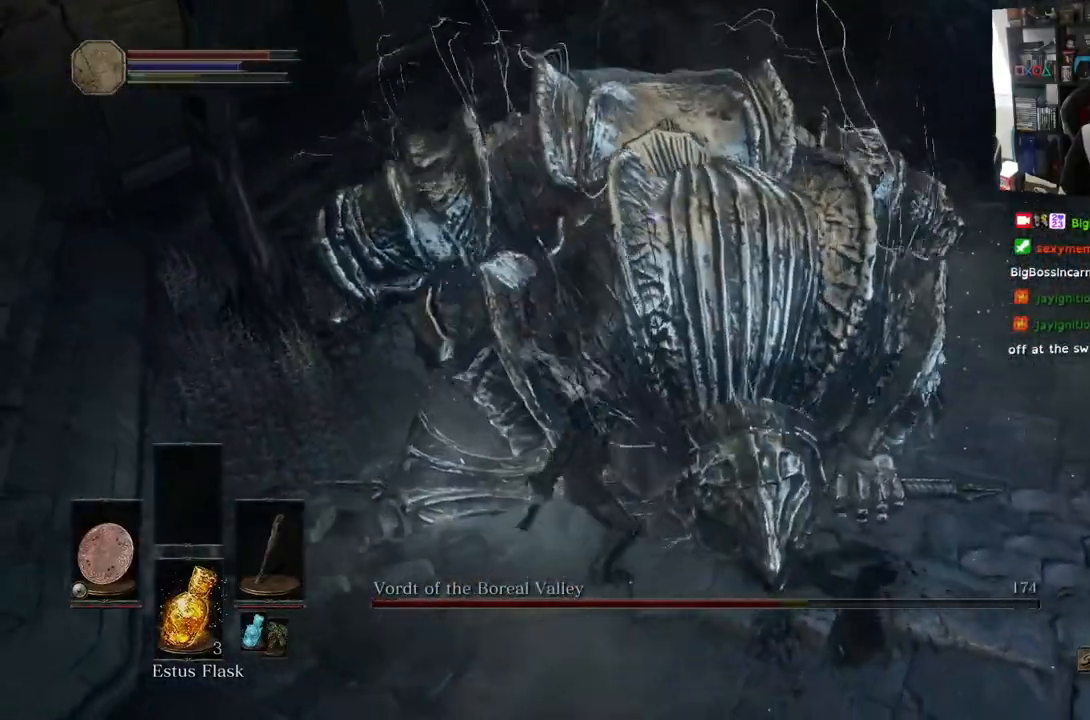
{"dt_ms": 500, "buttons": ["L1"], "left_stick": "up", "right_stick": "left", "events": [[267, "left_stick", "up-left"], [450, "L1", "down"], [483, "left_stick", "up"]]}
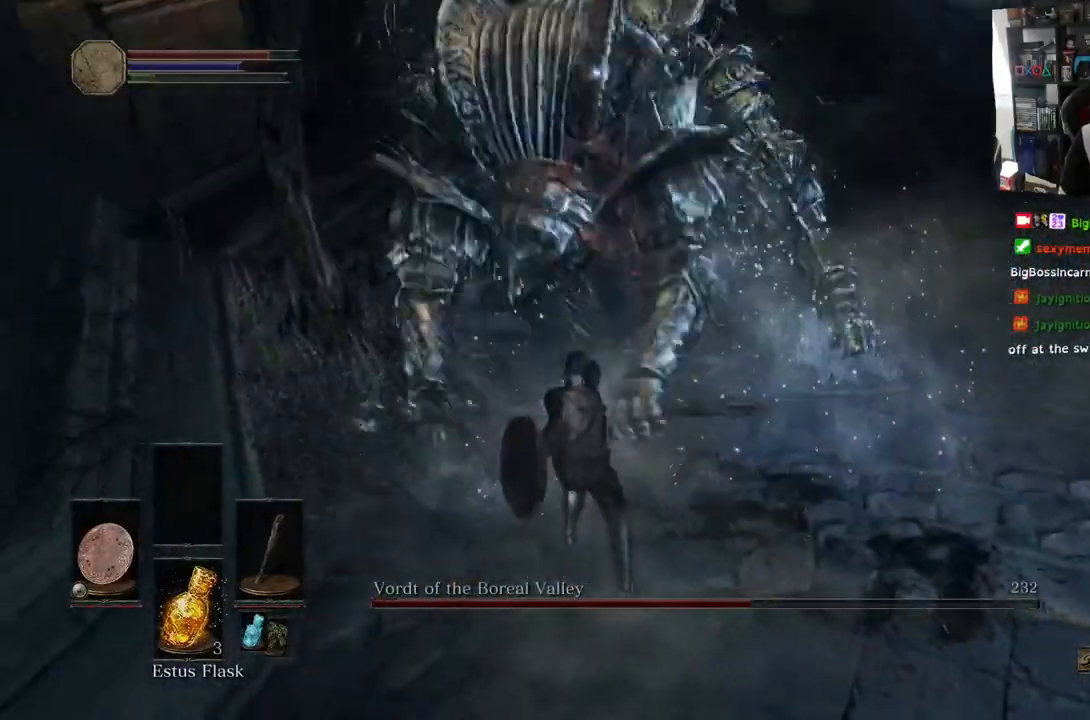
{"dt_ms": 500, "buttons": [], "left_stick": "up-right", "right_stick": "left", "events": [[233, "left_stick", "up-right"], [500, "L1", "up"]]}
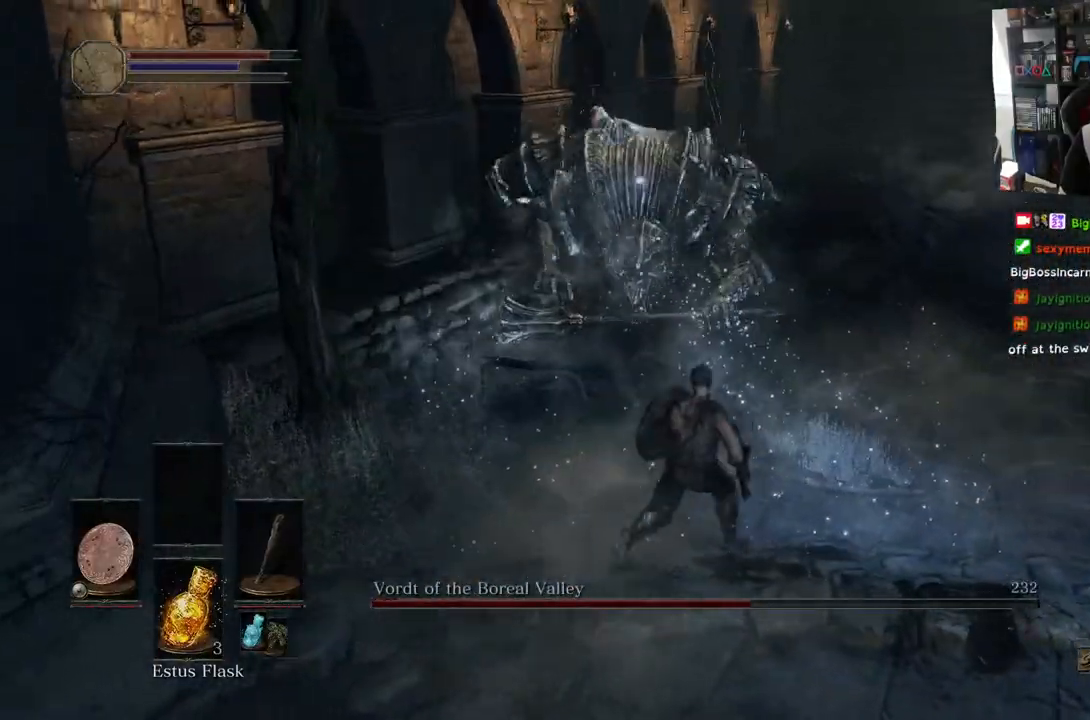
{"dt_ms": 500, "buttons": [], "left_stick": "down-right", "right_stick": "center", "events": [[67, "right_stick", "center"], [167, "left_stick", "right"], [383, "left_stick", "down-right"]]}
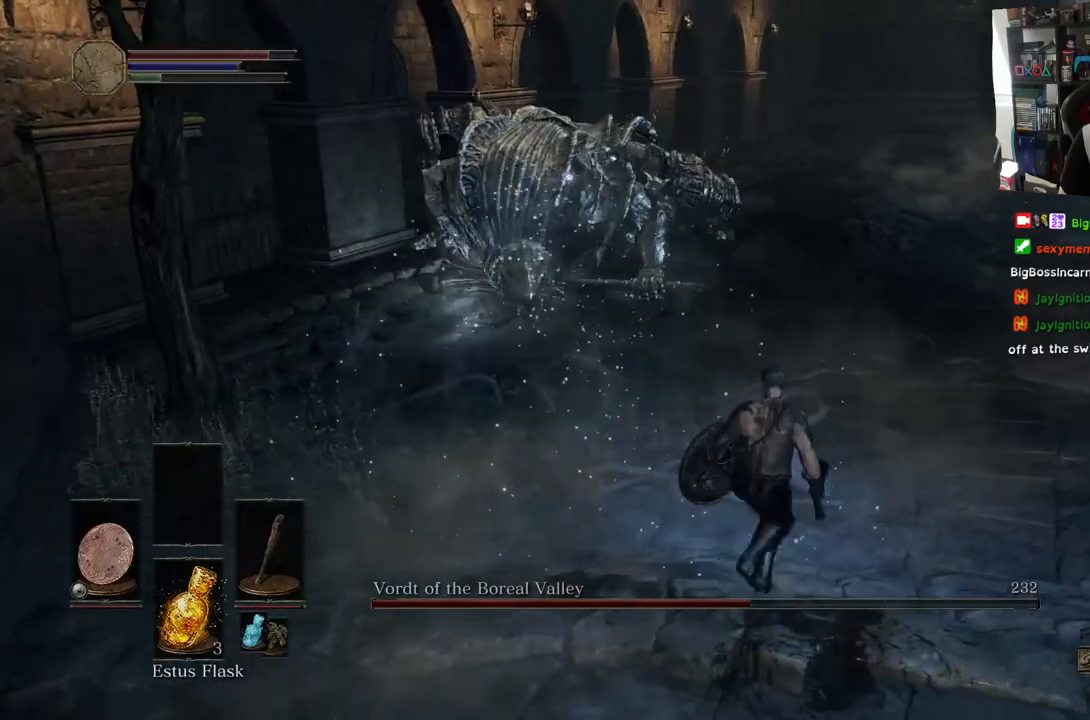
{"dt_ms": 500, "buttons": ["L1"], "left_stick": "down-right", "right_stick": "center", "events": [[283, "L1", "down"]]}
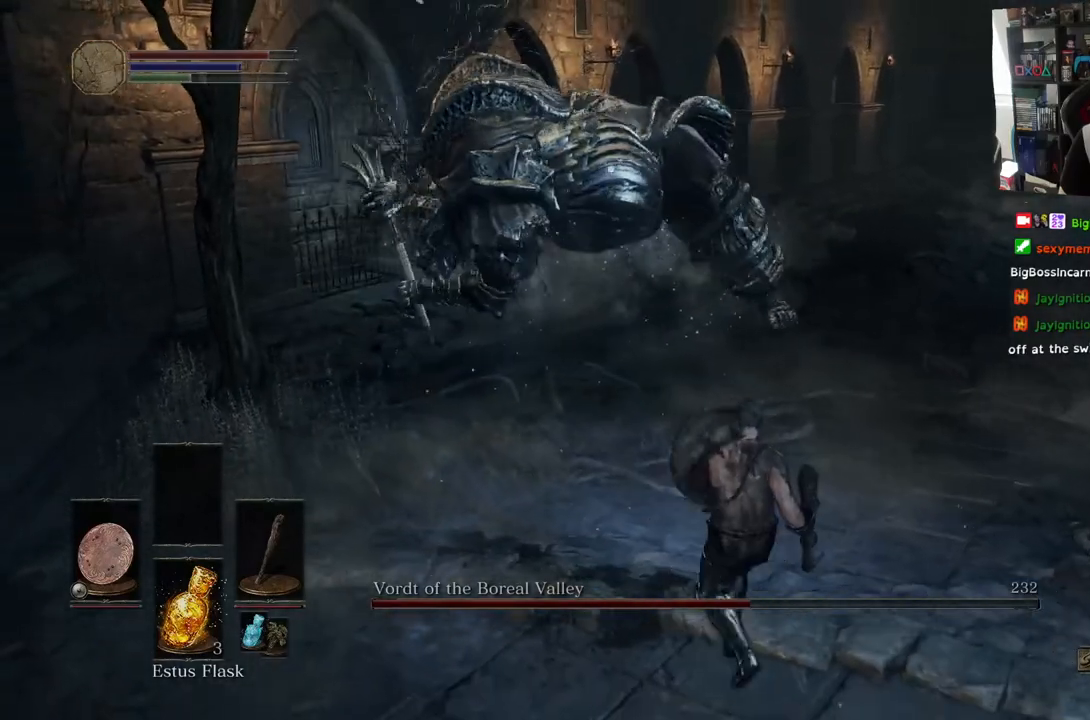
{"dt_ms": 500, "buttons": ["L1"], "left_stick": "down", "right_stick": "center", "events": [[200, "left_stick", "down"], [317, "CIRCLE", "down"], [417, "CIRCLE", "up"]]}
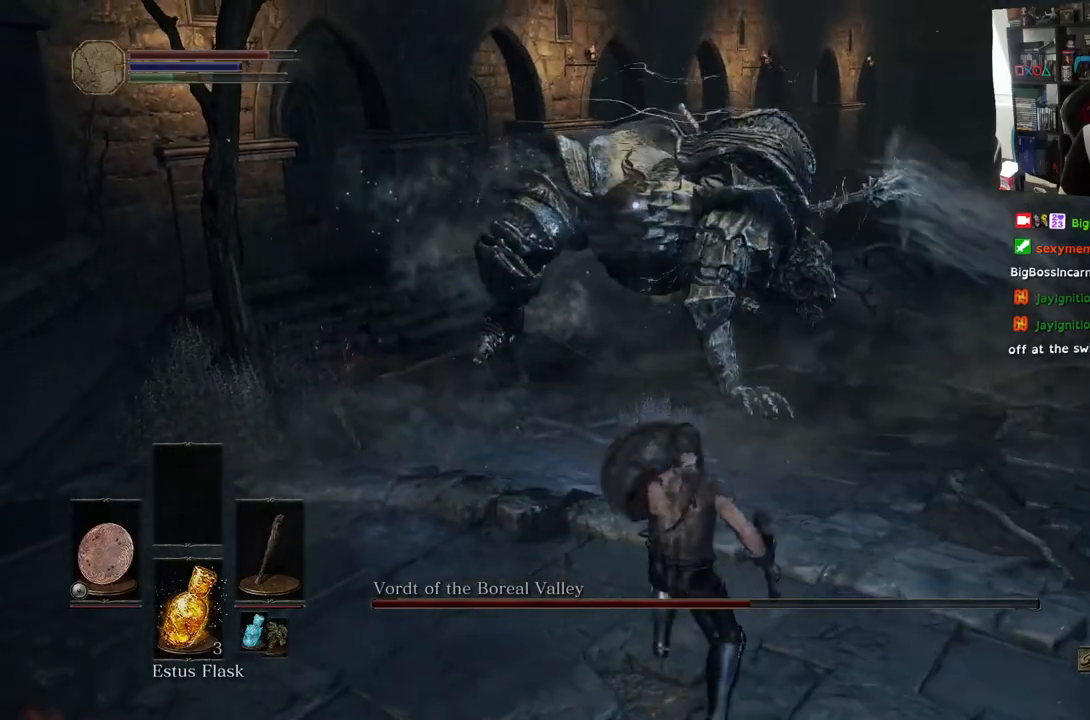
{"dt_ms": 500, "buttons": [], "left_stick": "down", "right_stick": "center", "events": [[283, "L1", "up"]]}
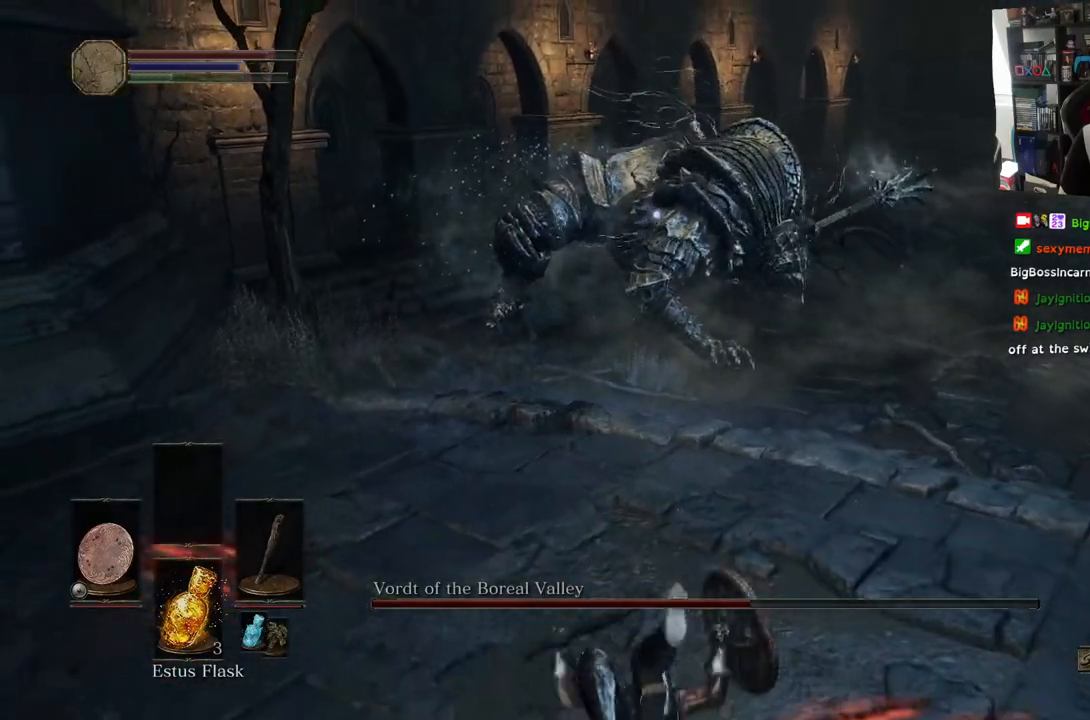
{"dt_ms": 500, "buttons": [], "left_stick": "down-right", "right_stick": "center", "events": [[117, "left_stick", "down-right"]]}
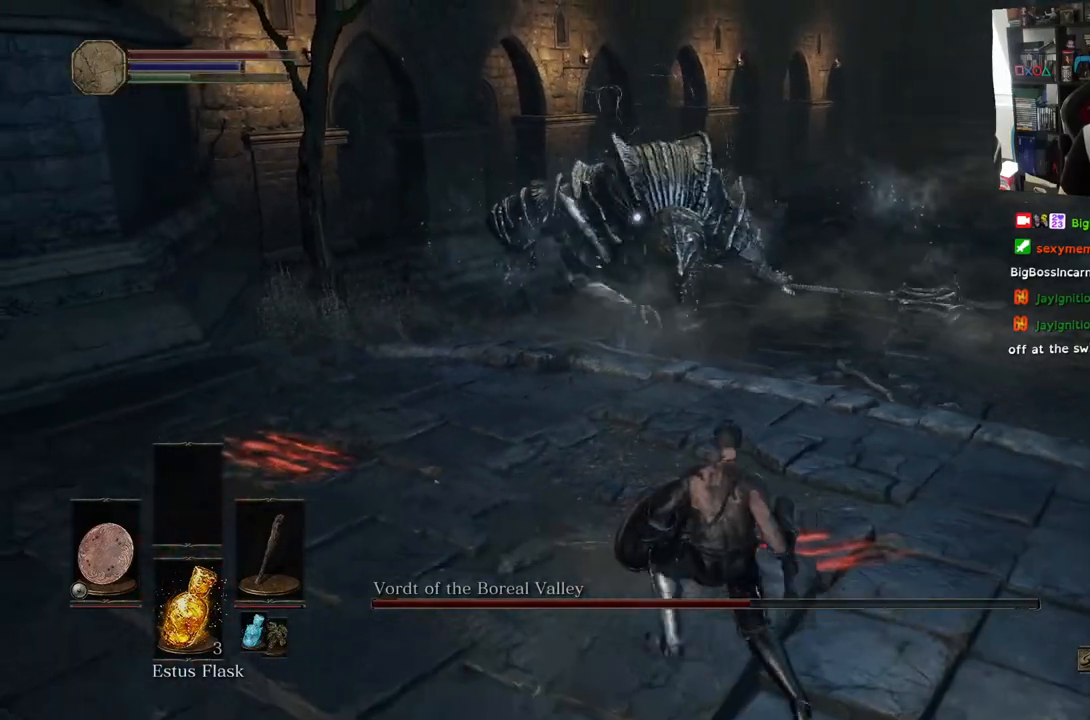
{"dt_ms": 500, "buttons": [], "left_stick": "right", "right_stick": "center", "events": [[450, "left_stick", "right"]]}
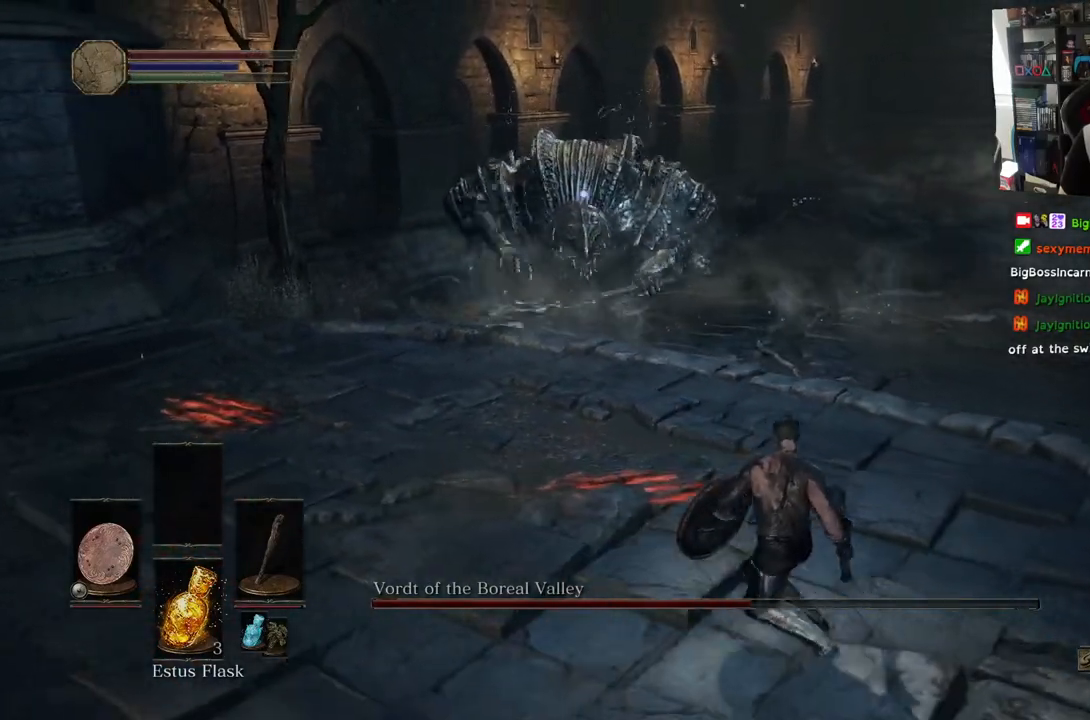
{"dt_ms": 500, "buttons": [], "left_stick": "up-right", "right_stick": "center", "events": [[183, "left_stick", "up-right"]]}
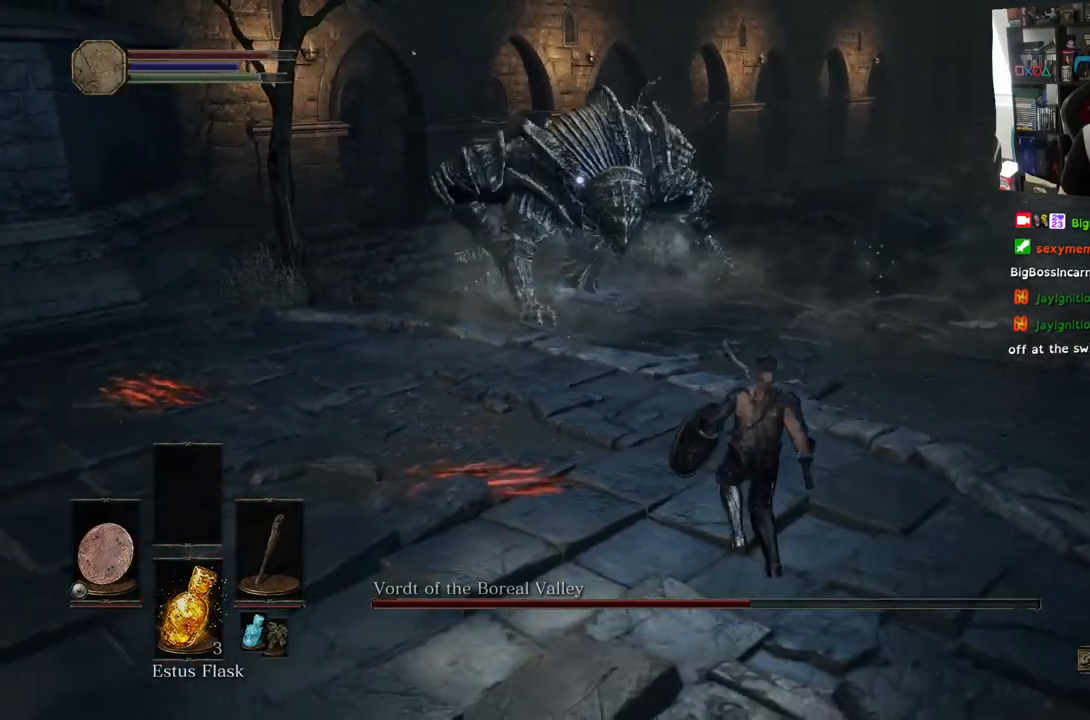
{"dt_ms": 500, "buttons": ["L1"], "left_stick": "right", "right_stick": "center", "events": [[200, "left_stick", "right"], [417, "L1", "down"]]}
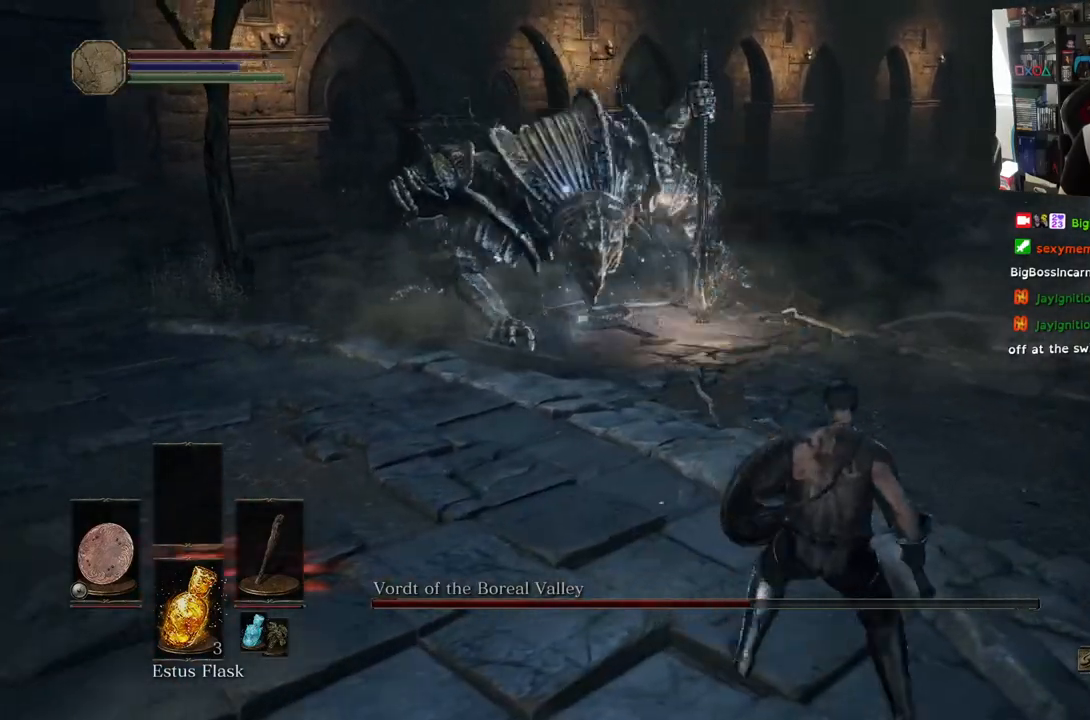
{"dt_ms": 500, "buttons": ["L1"], "left_stick": "right", "right_stick": "center", "events": []}
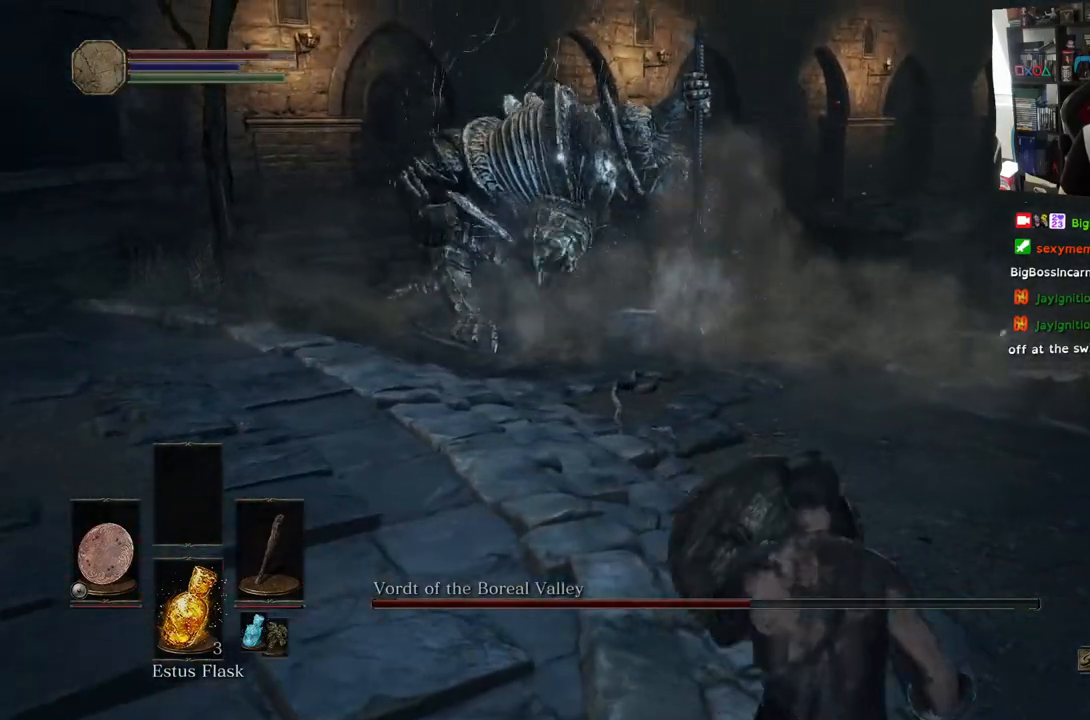
{"dt_ms": 500, "buttons": ["L1"], "left_stick": "right", "right_stick": "center", "events": []}
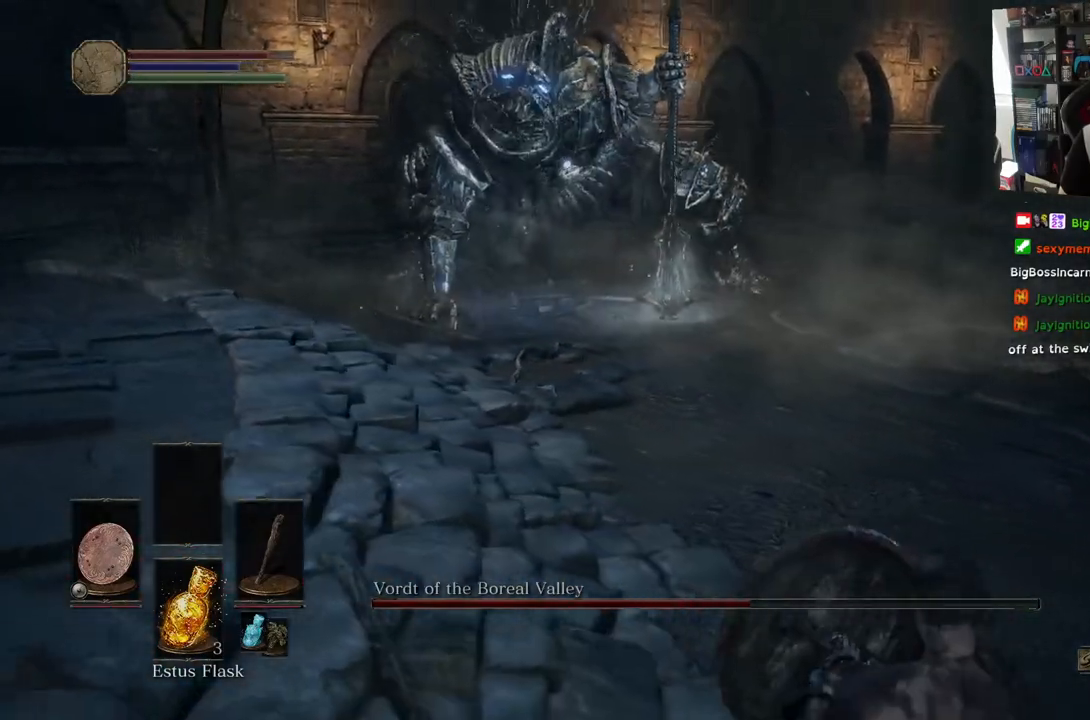
{"dt_ms": 500, "buttons": ["L1"], "left_stick": "right", "right_stick": "center", "events": []}
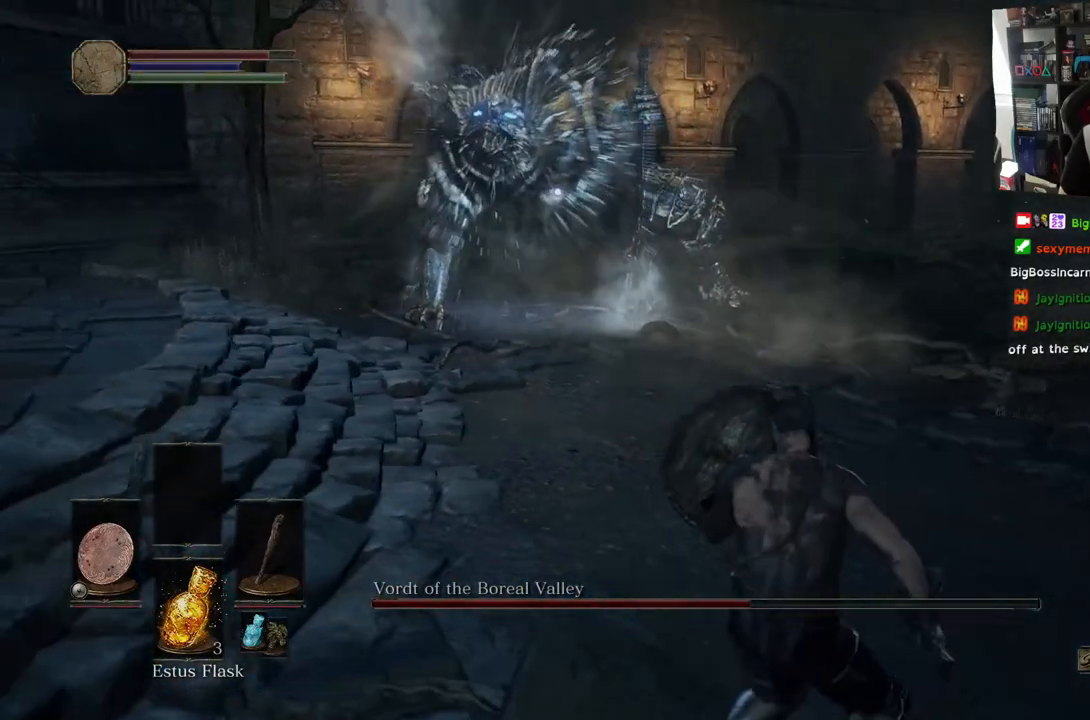
{"dt_ms": 500, "buttons": [], "left_stick": "right", "right_stick": "center", "events": [[300, "L1", "up"]]}
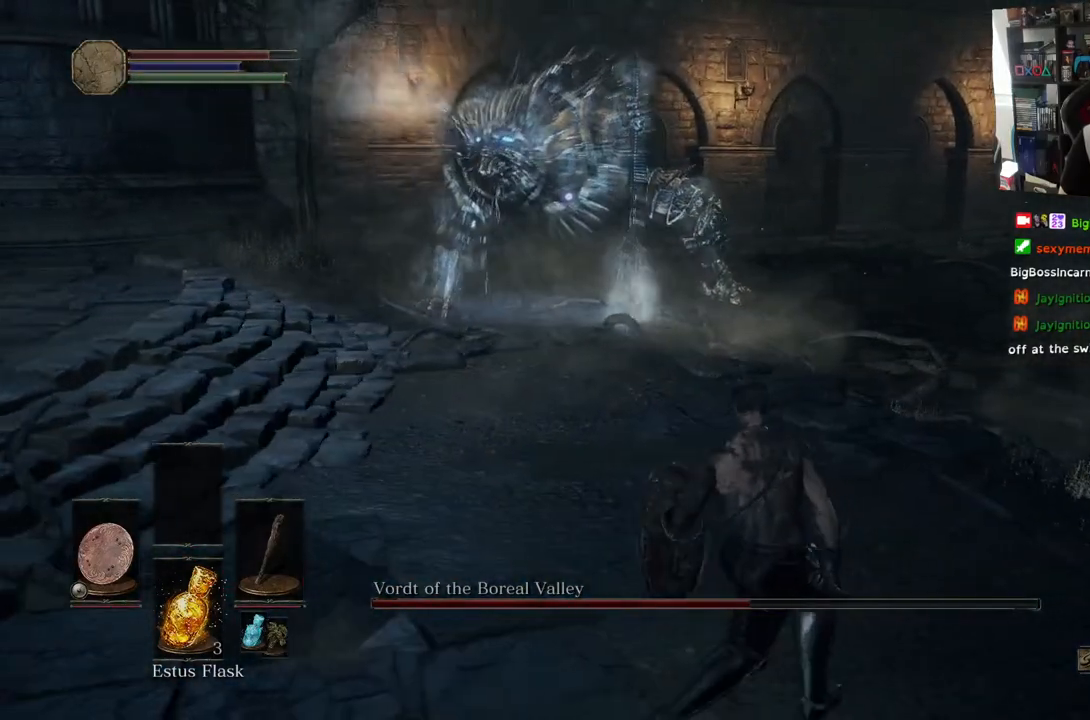
{"dt_ms": 500, "buttons": [], "left_stick": "right", "right_stick": "center", "events": []}
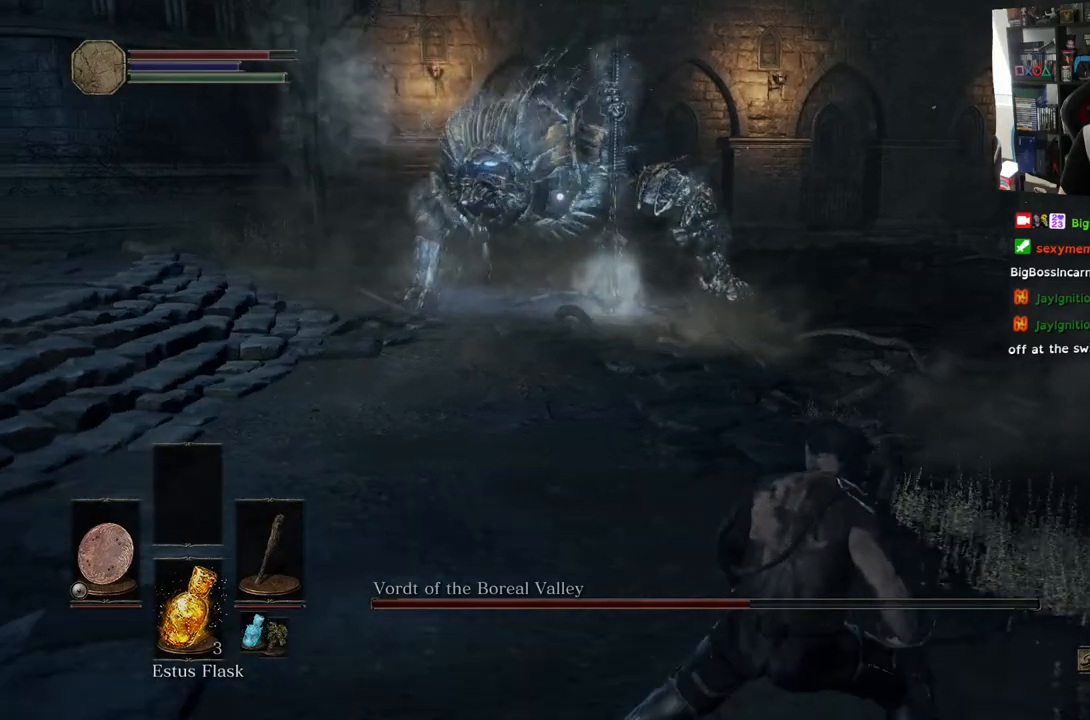
{"dt_ms": 500, "buttons": [], "left_stick": "right", "right_stick": "center", "events": []}
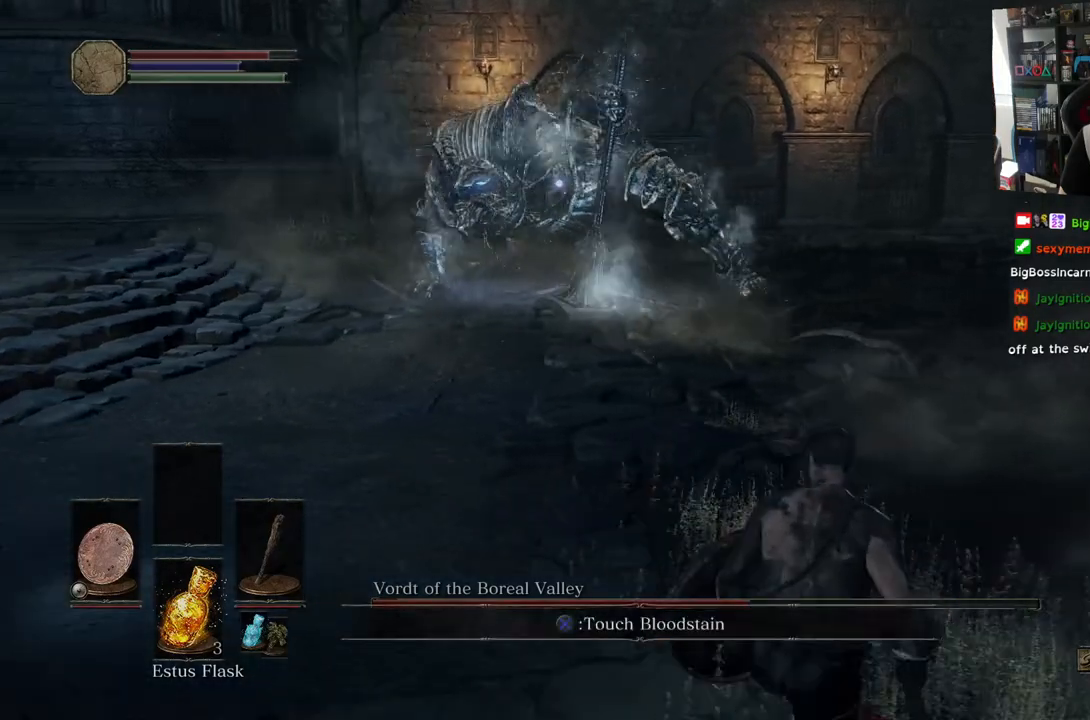
{"dt_ms": 500, "buttons": [], "left_stick": "right", "right_stick": "center", "events": []}